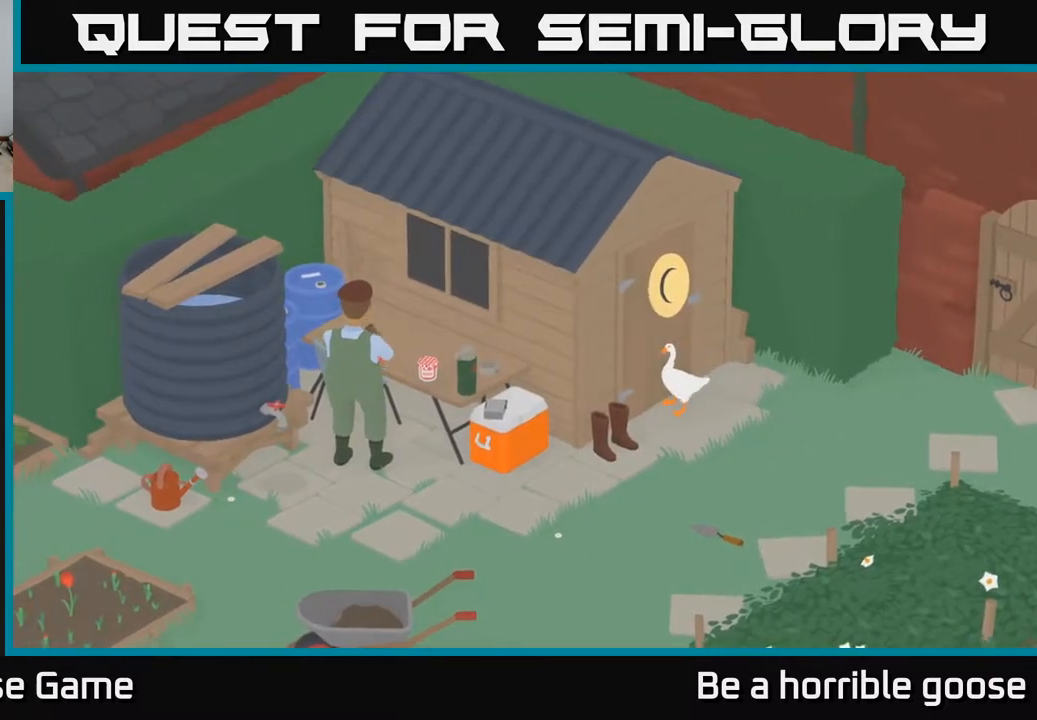
Gameplay with a controller (Xbox layout); each line is a JSON object with the inputs held at the frame after it. "events" lists button and stick changes between this image and that frame as [ms after this image, input, new state], when the widget could be followed in between.
{"buttons": ["A"], "left_stick": "up-right", "right_stick": "center", "events": [[450, "A", "down"]]}
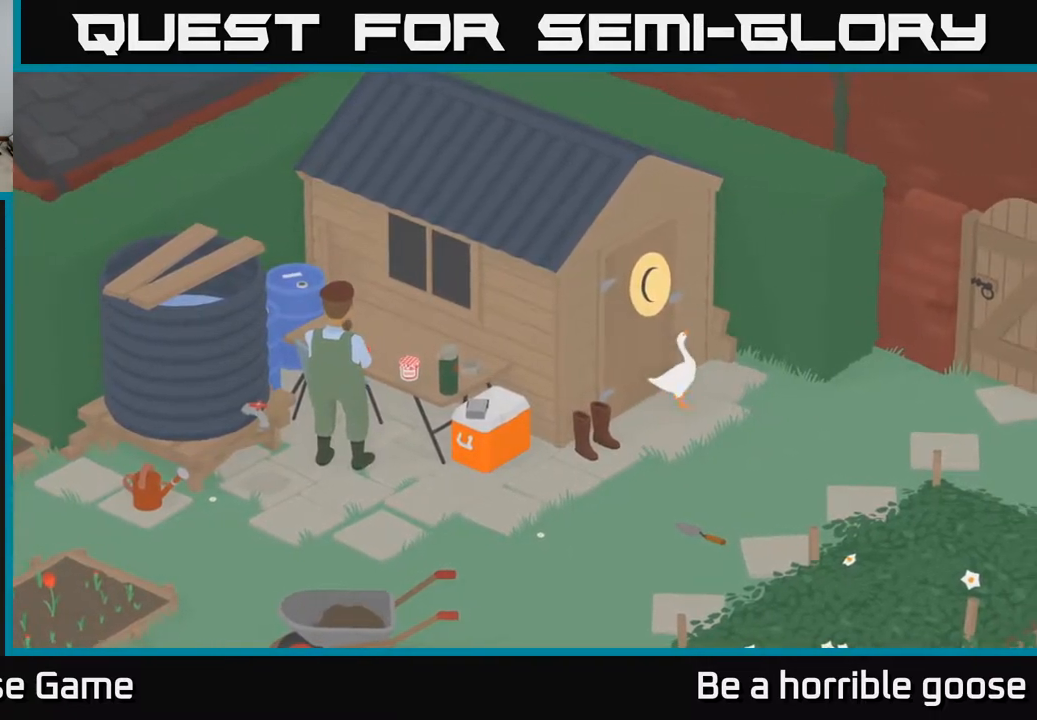
{"buttons": [], "left_stick": "center", "right_stick": "center", "events": [[367, "A", "up"], [467, "left_stick", "center"]]}
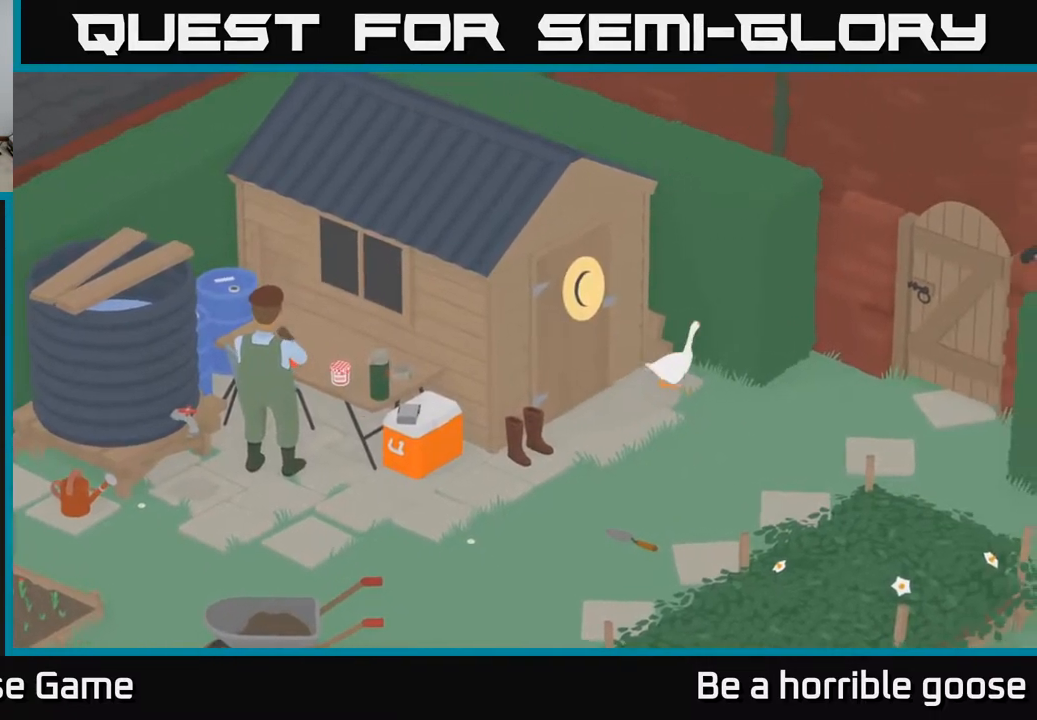
{"buttons": [], "left_stick": "center", "right_stick": "center", "events": [[67, "left_stick", "left"], [383, "left_stick", "center"]]}
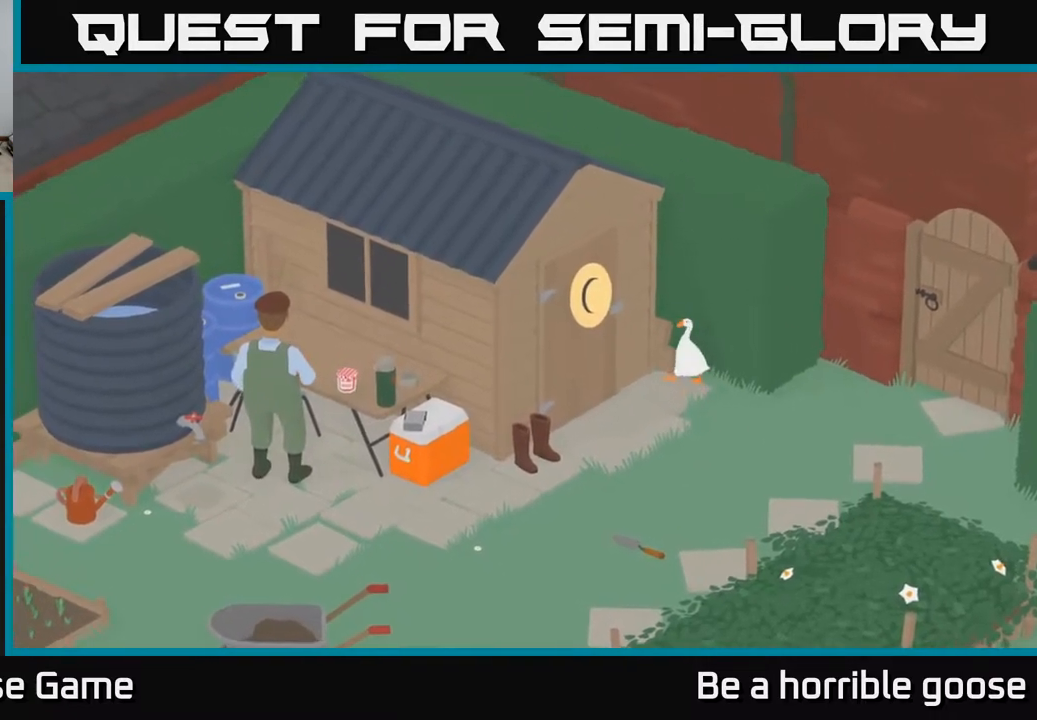
{"buttons": [], "left_stick": "center", "right_stick": "center", "events": [[233, "left_stick", "left"], [383, "left_stick", "down-left"], [483, "left_stick", "center"]]}
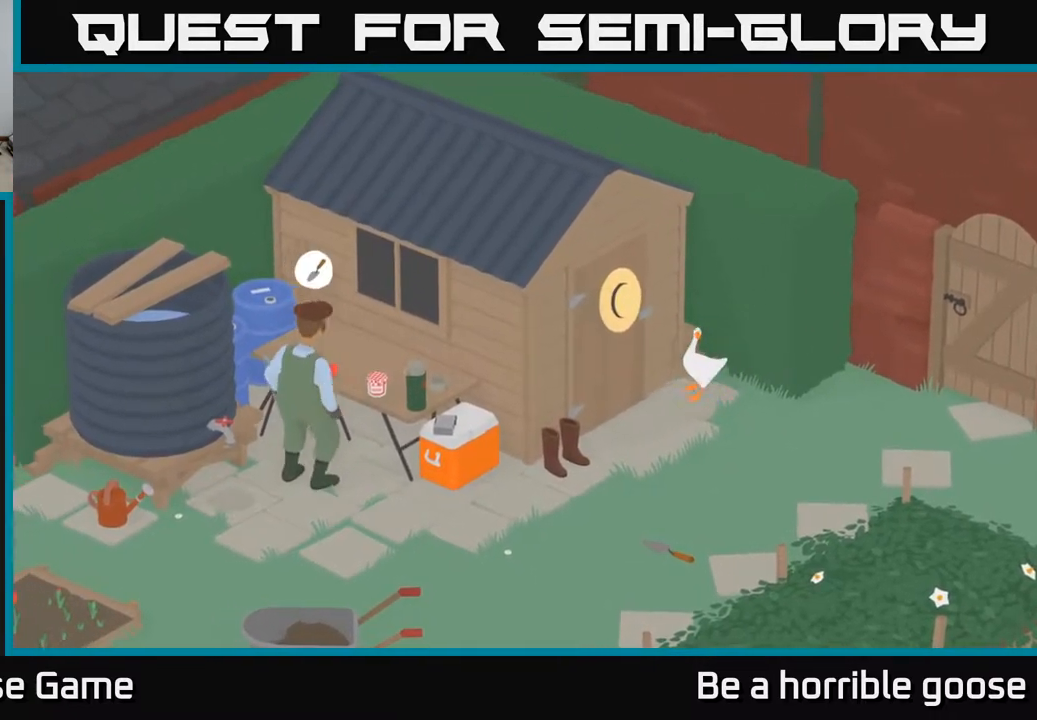
{"buttons": [], "left_stick": "center", "right_stick": "center", "events": []}
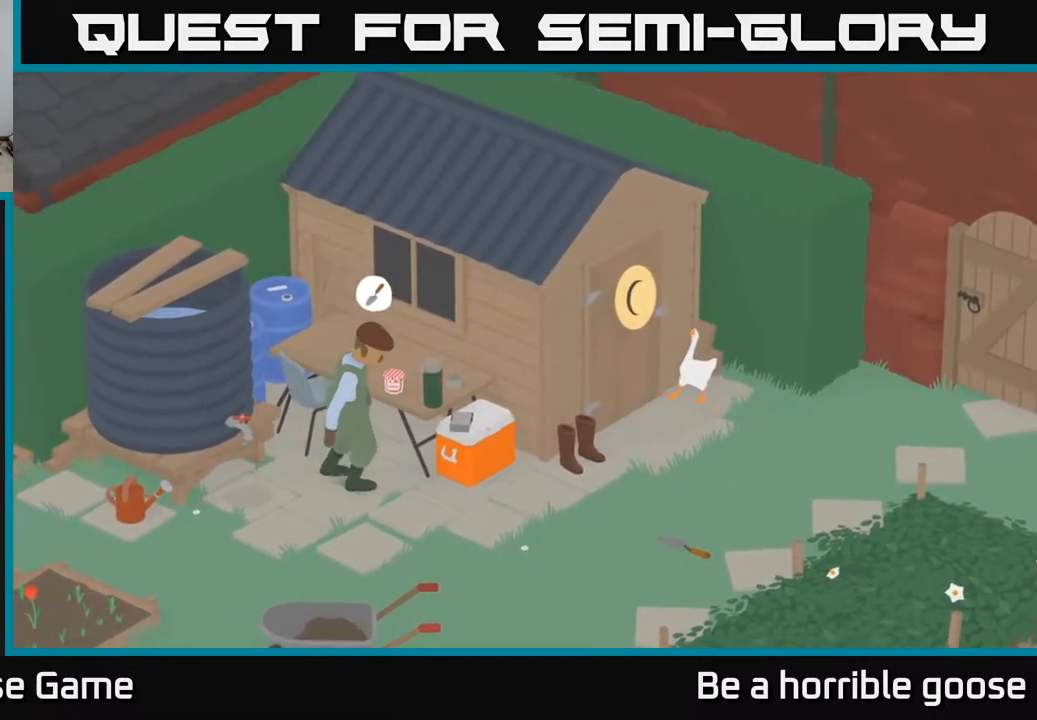
{"buttons": [], "left_stick": "center", "right_stick": "center", "events": [[33, "X", "down"], [150, "X", "up"], [367, "X", "down"], [500, "X", "up"]]}
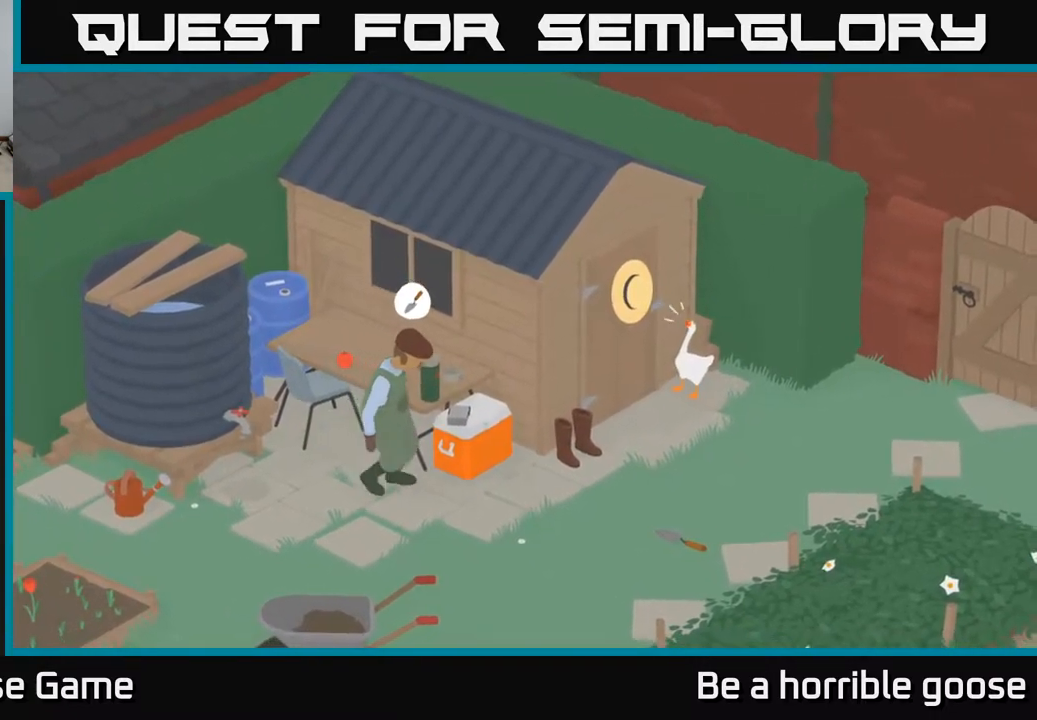
{"buttons": ["A"], "left_stick": "down", "right_stick": "center", "events": [[83, "left_stick", "down"], [367, "A", "down"]]}
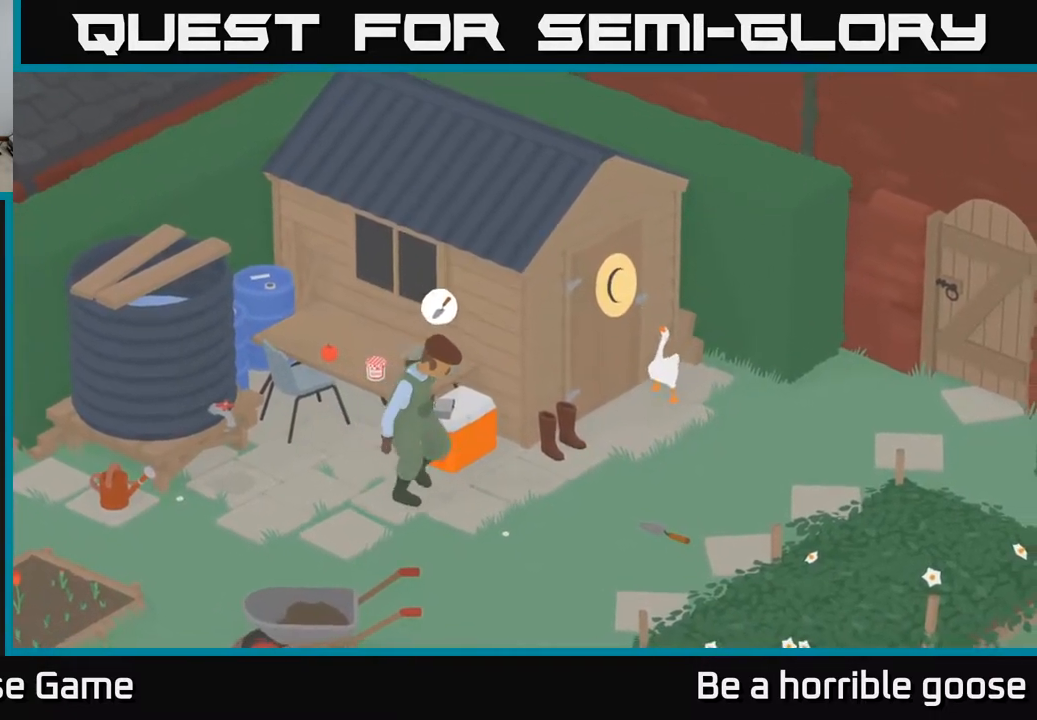
{"buttons": ["A"], "left_stick": "down-left", "right_stick": "center", "events": [[50, "left_stick", "down-left"]]}
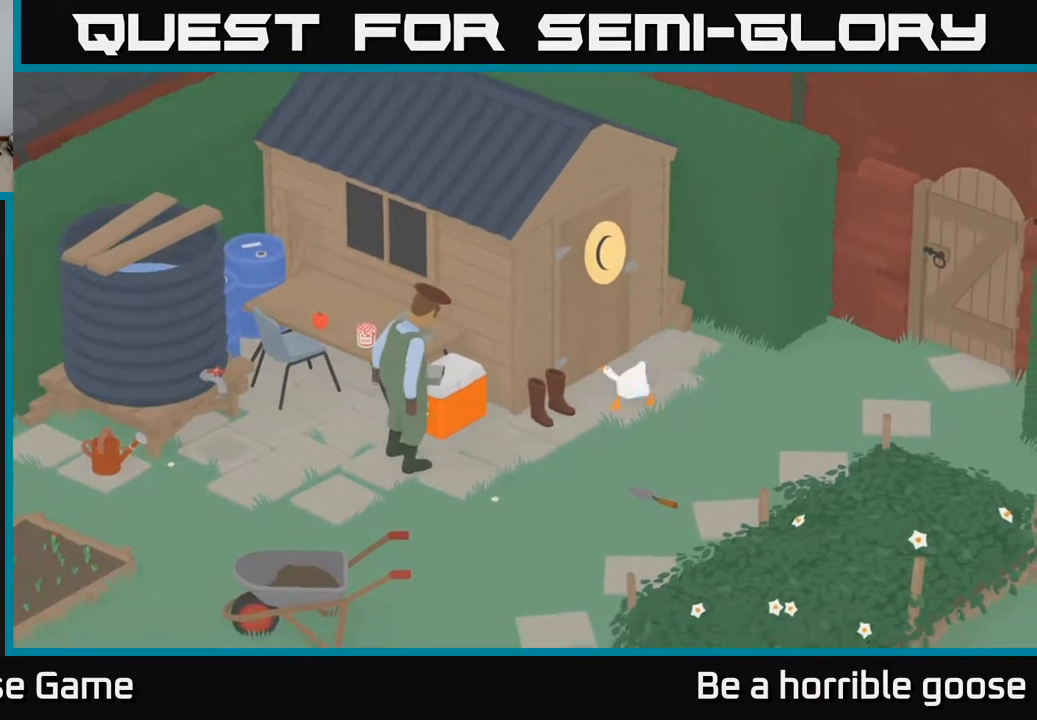
{"buttons": [], "left_stick": "down", "right_stick": "center", "events": [[183, "A", "up"], [300, "left_stick", "down"]]}
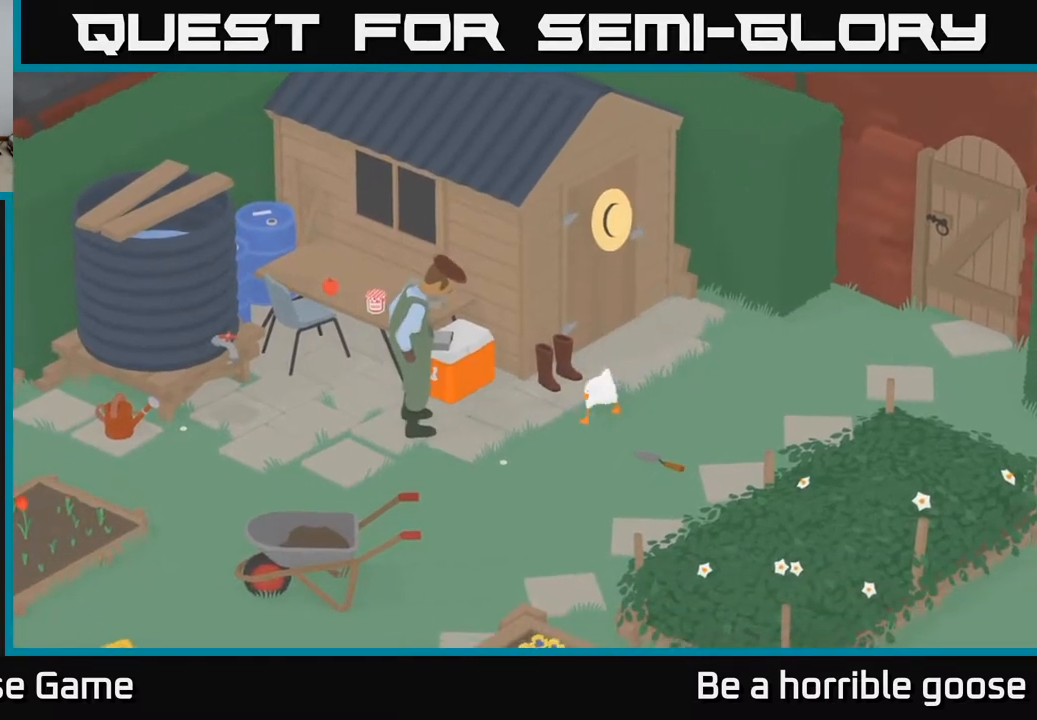
{"buttons": ["A"], "left_stick": "down-left", "right_stick": "center", "events": [[133, "A", "down"], [500, "left_stick", "down-left"]]}
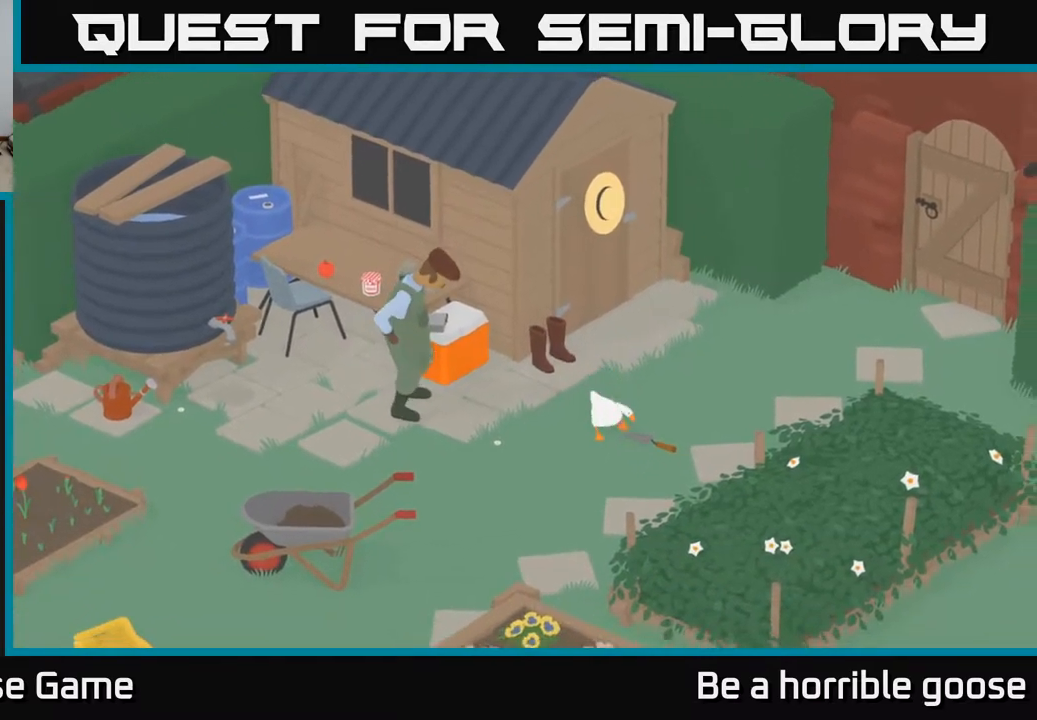
{"buttons": [], "left_stick": "up-left", "right_stick": "center", "events": [[100, "left_stick", "left"], [150, "A", "up"], [300, "left_stick", "up-left"]]}
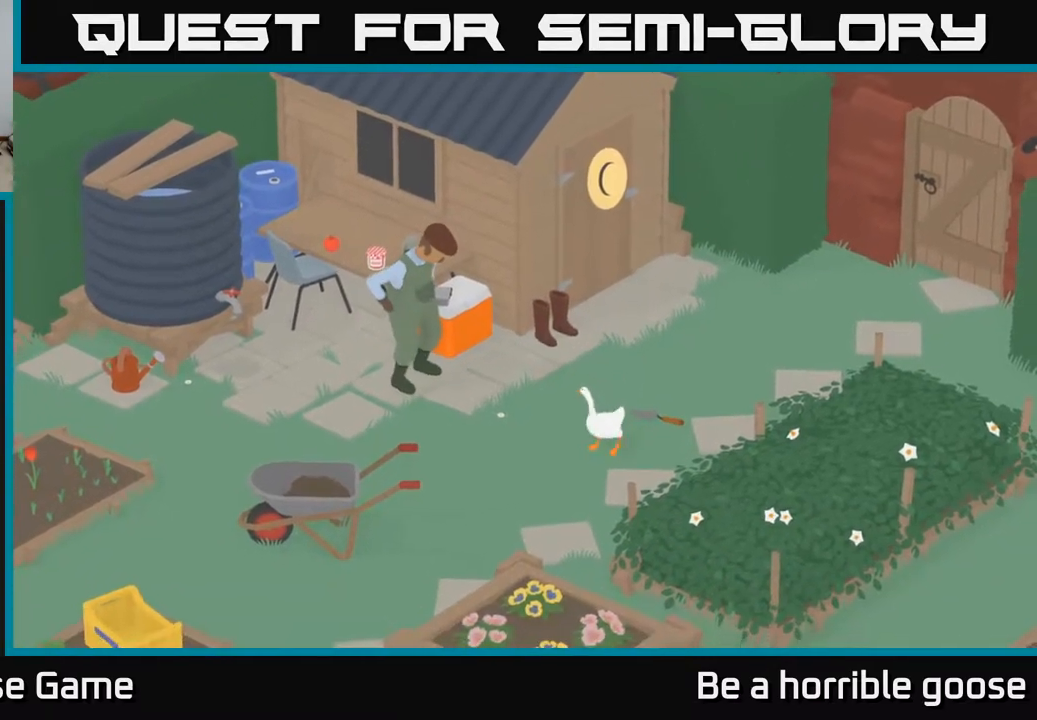
{"buttons": ["X"], "left_stick": "center", "right_stick": "center", "events": [[17, "left_stick", "center"], [500, "X", "down"]]}
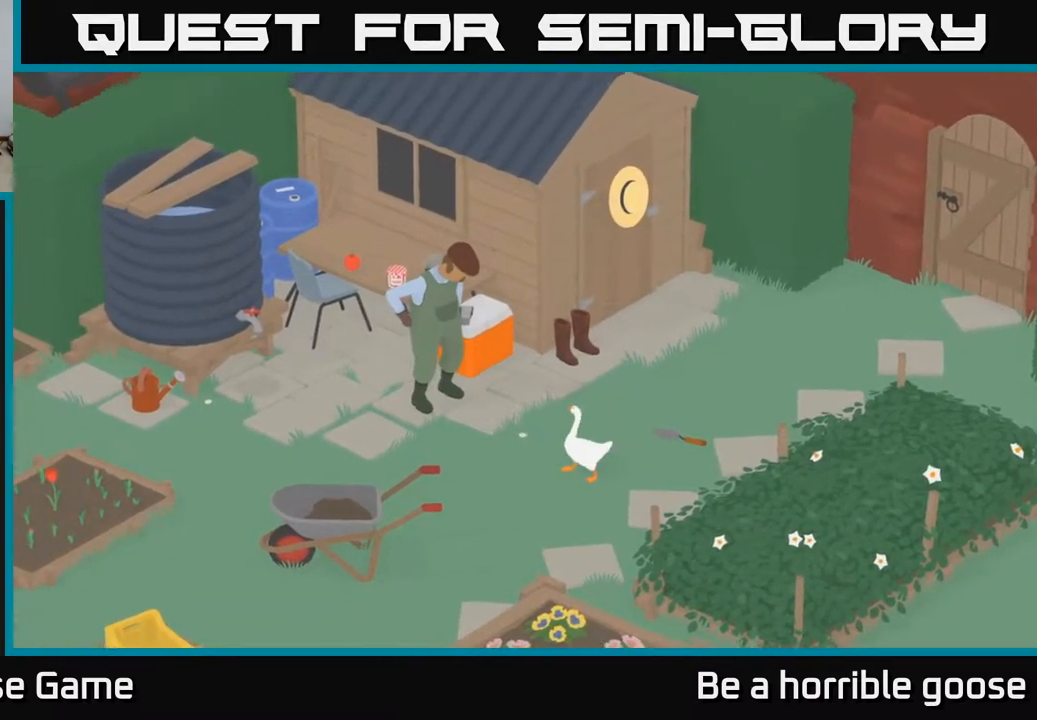
{"buttons": [], "left_stick": "center", "right_stick": "center", "events": [[233, "X", "up"]]}
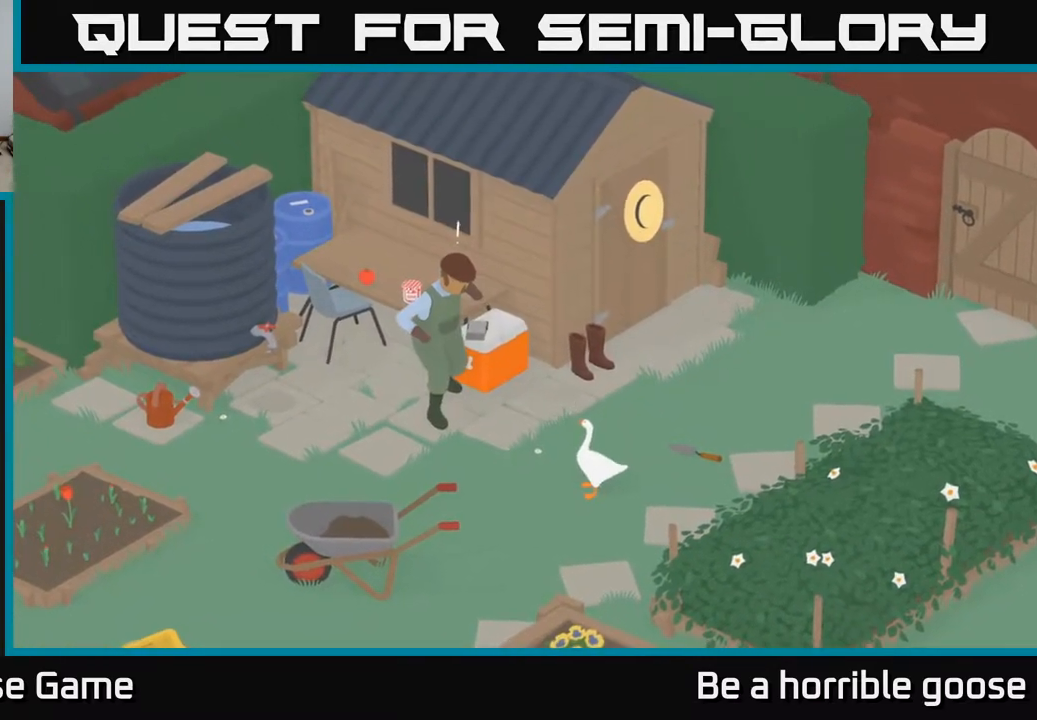
{"buttons": [], "left_stick": "center", "right_stick": "center", "events": [[33, "X", "down"], [233, "X", "up"]]}
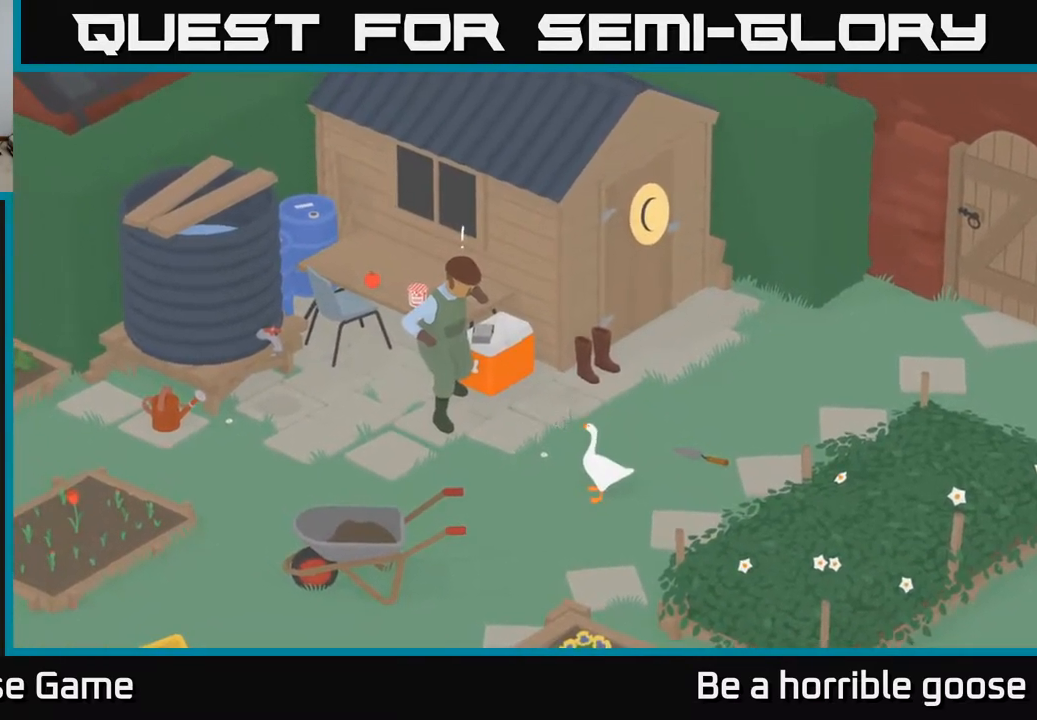
{"buttons": [], "left_stick": "center", "right_stick": "center", "events": []}
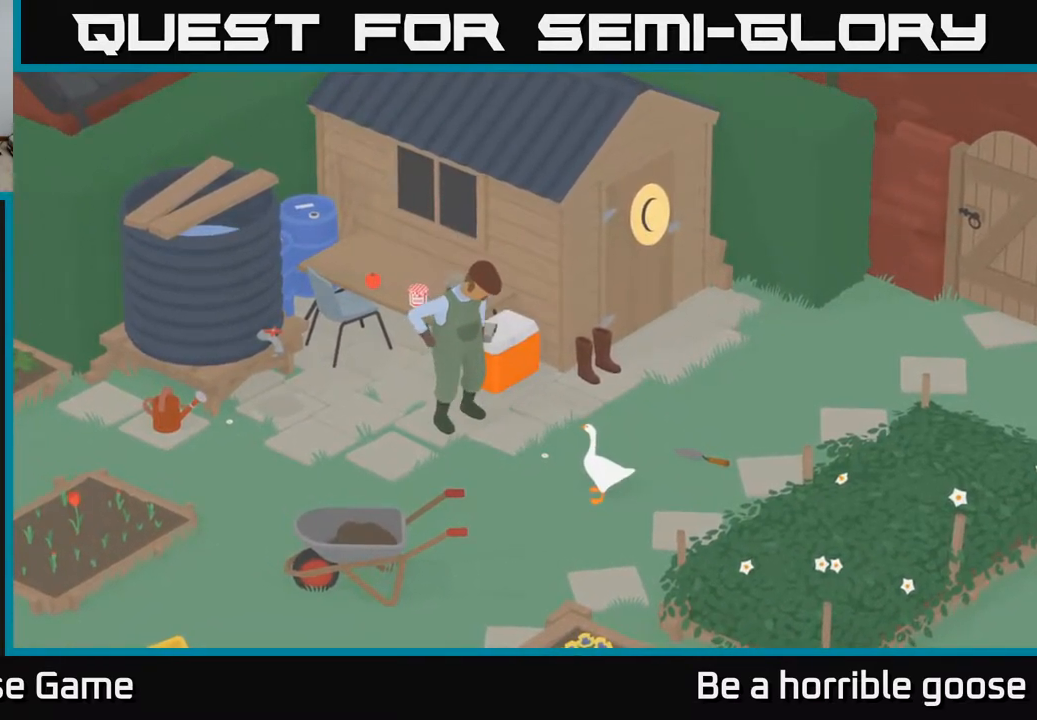
{"buttons": [], "left_stick": "center", "right_stick": "center", "events": []}
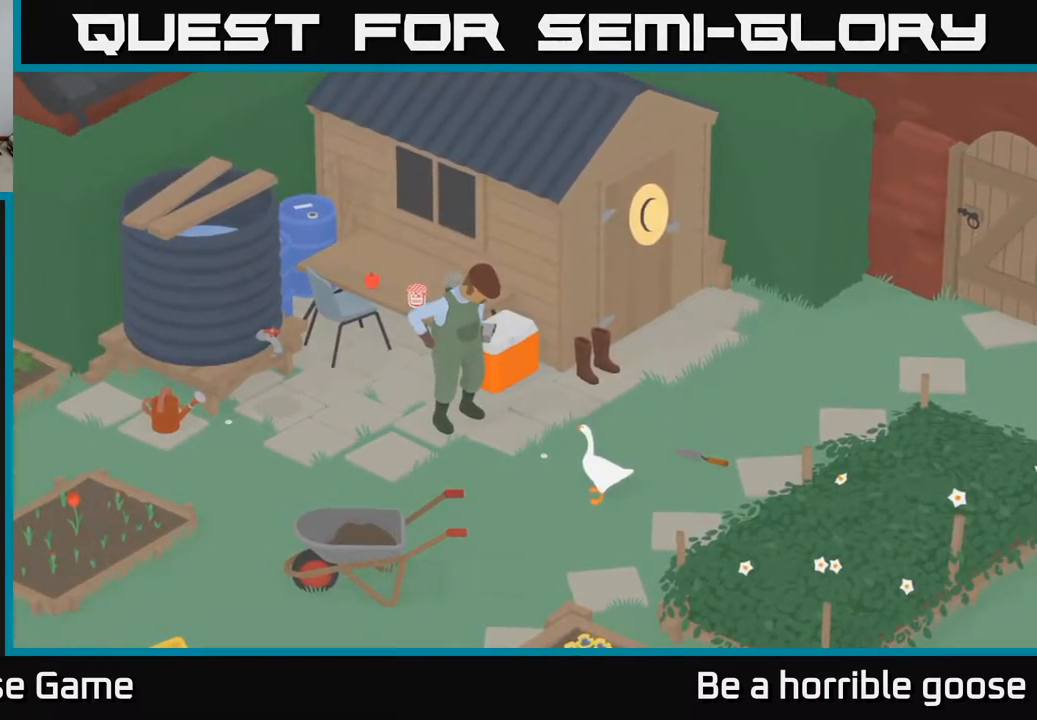
{"buttons": ["L2"], "left_stick": "center", "right_stick": "center", "events": [[183, "L2", "down"]]}
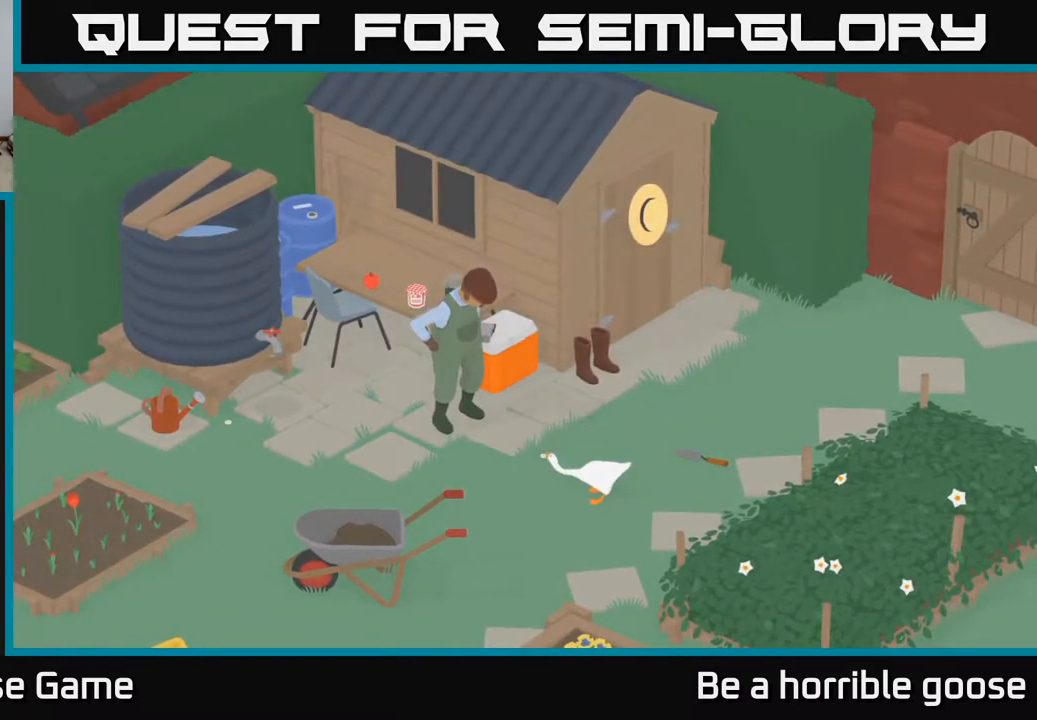
{"buttons": ["L2"], "left_stick": "center", "right_stick": "center", "events": [[167, "X", "down"], [350, "X", "up"]]}
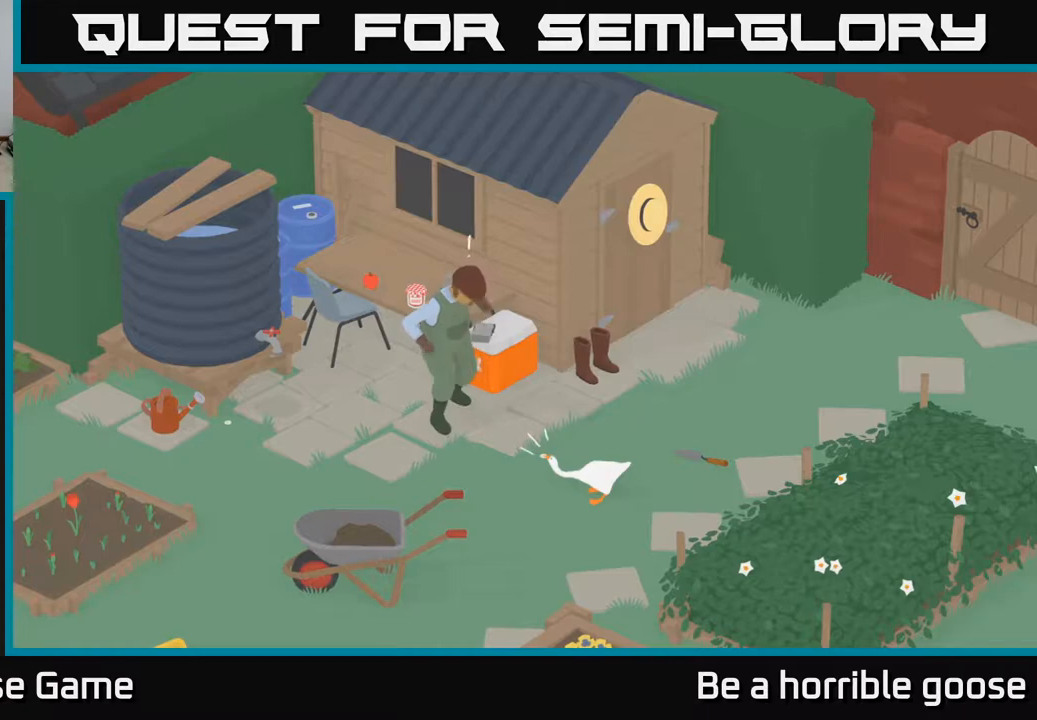
{"buttons": [], "left_stick": "center", "right_stick": "center", "events": [[117, "L2", "up"]]}
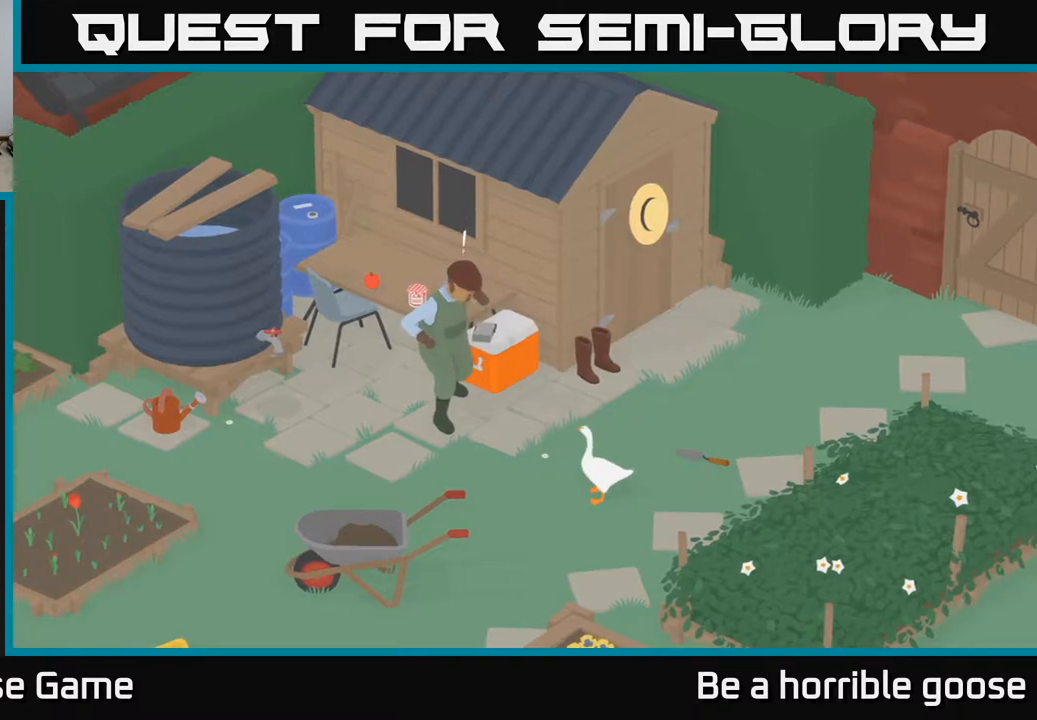
{"buttons": ["R2"], "left_stick": "center", "right_stick": "center", "events": [[100, "R2", "down"]]}
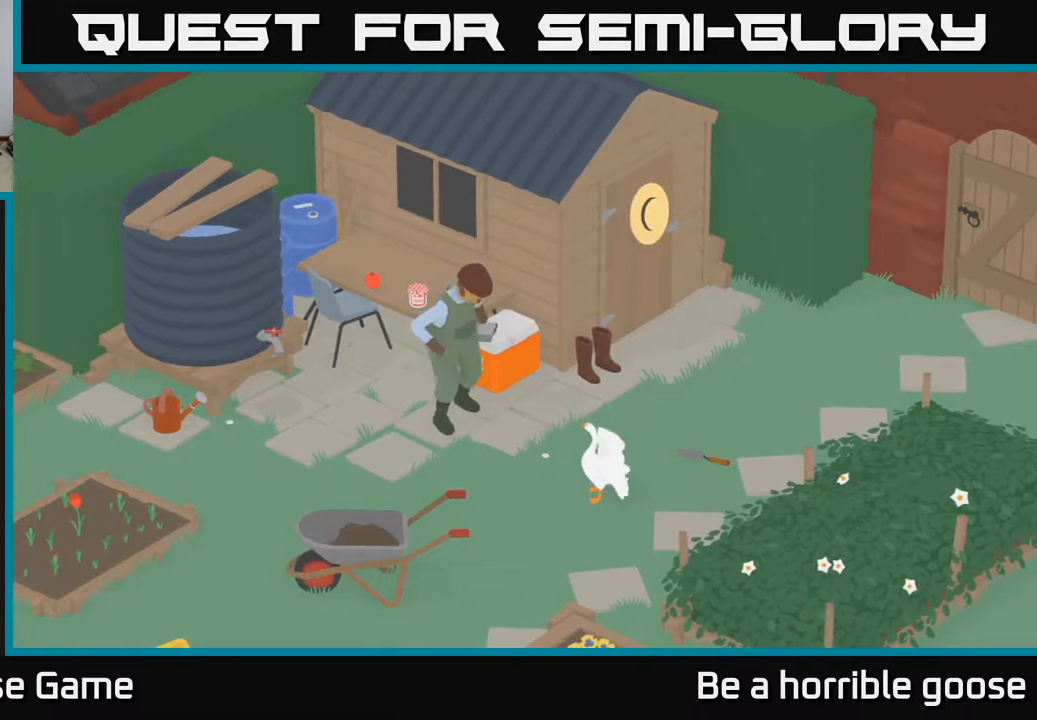
{"buttons": ["R2"], "left_stick": "center", "right_stick": "center", "events": [[283, "X", "down"], [417, "X", "up"]]}
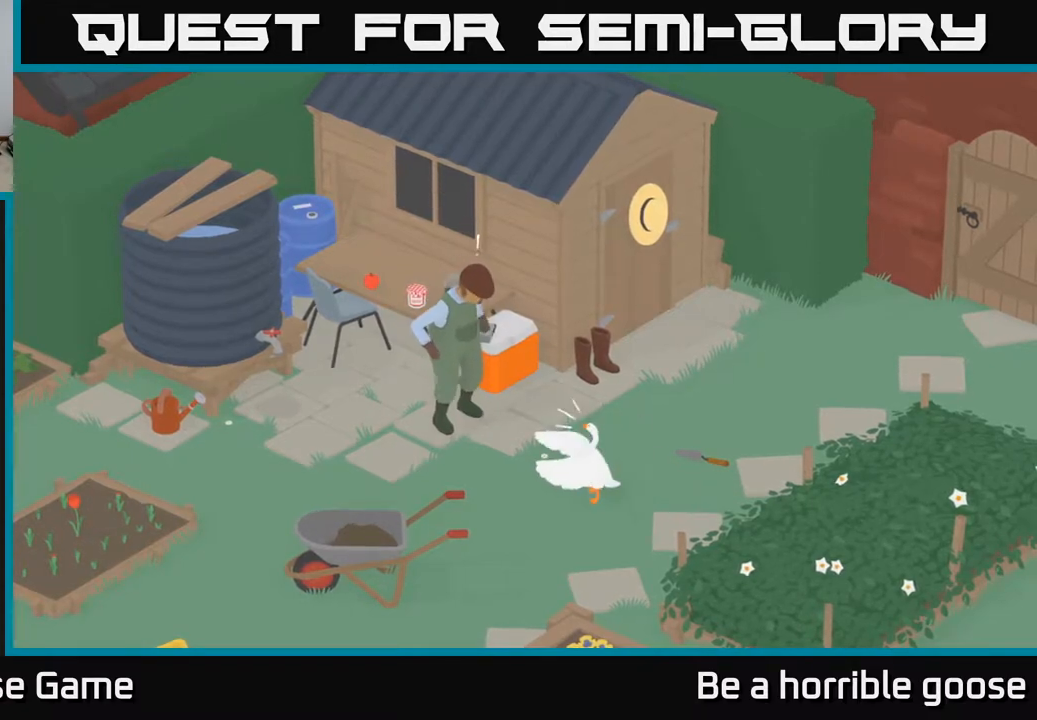
{"buttons": [], "left_stick": "center", "right_stick": "center", "events": [[17, "X", "down"], [133, "X", "up"], [233, "R2", "up"]]}
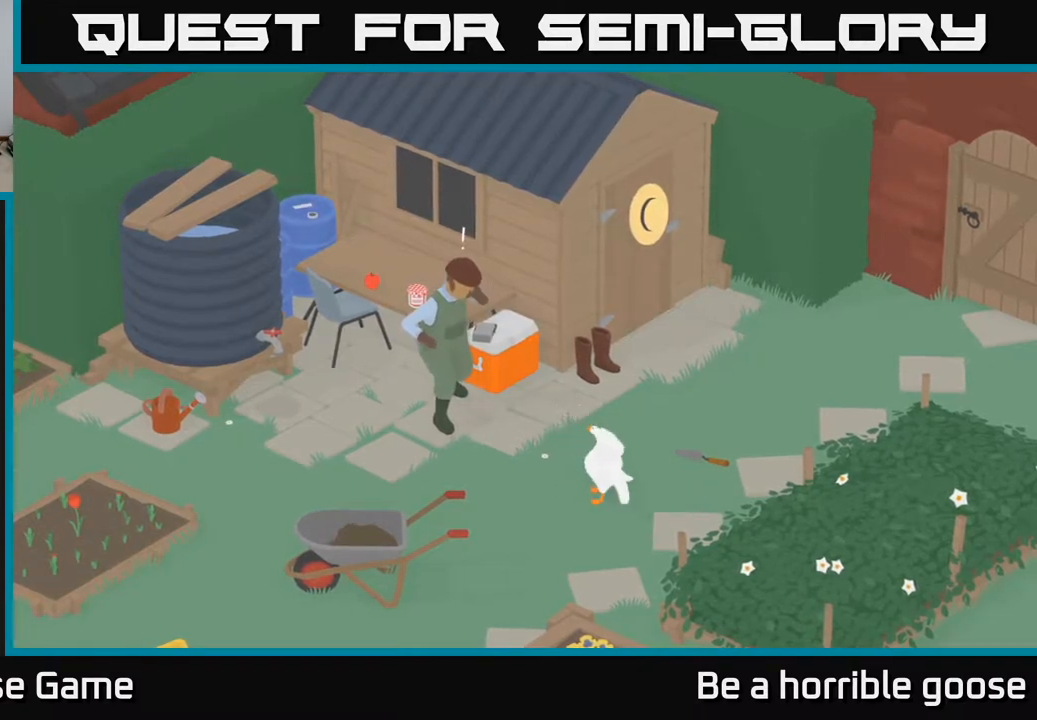
{"buttons": [], "left_stick": "up-right", "right_stick": "center", "events": [[250, "left_stick", "right"], [417, "left_stick", "up-right"]]}
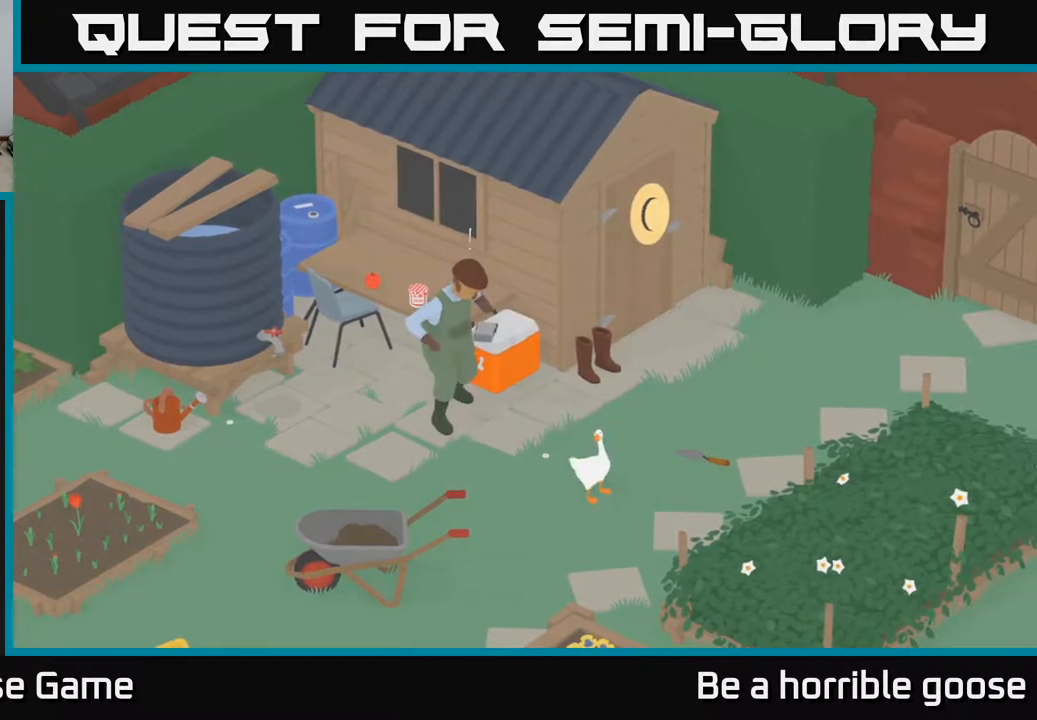
{"buttons": ["A"], "left_stick": "up-right", "right_stick": "center", "events": [[100, "A", "down"]]}
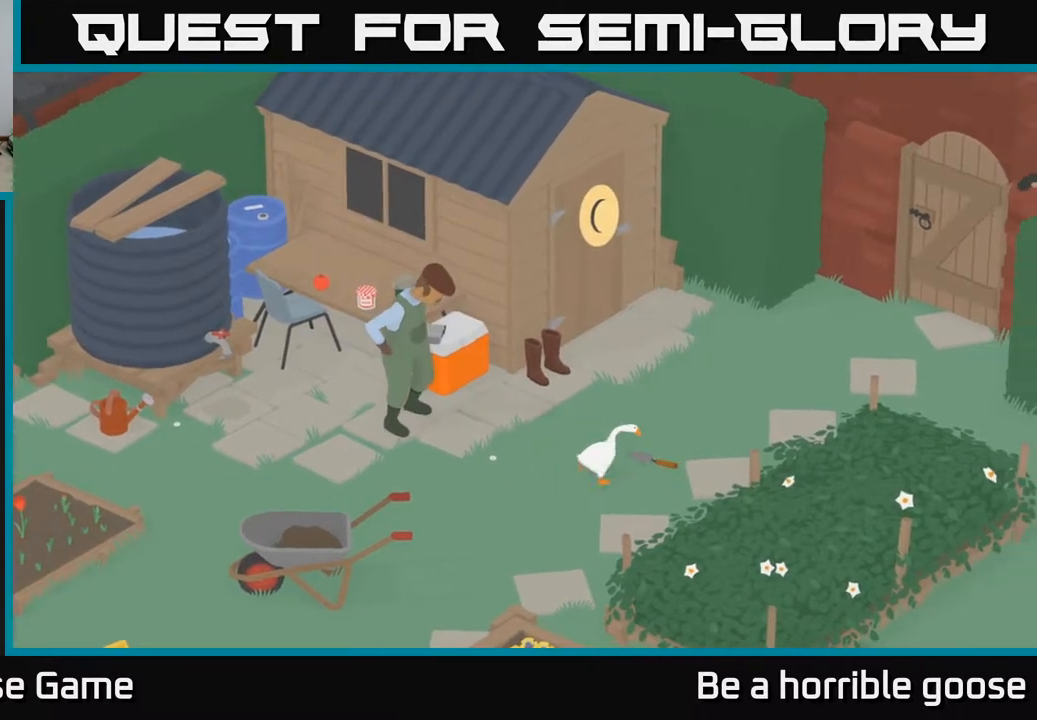
{"buttons": ["A"], "left_stick": "up-right", "right_stick": "center", "events": [[250, "A", "up"], [400, "A", "down"]]}
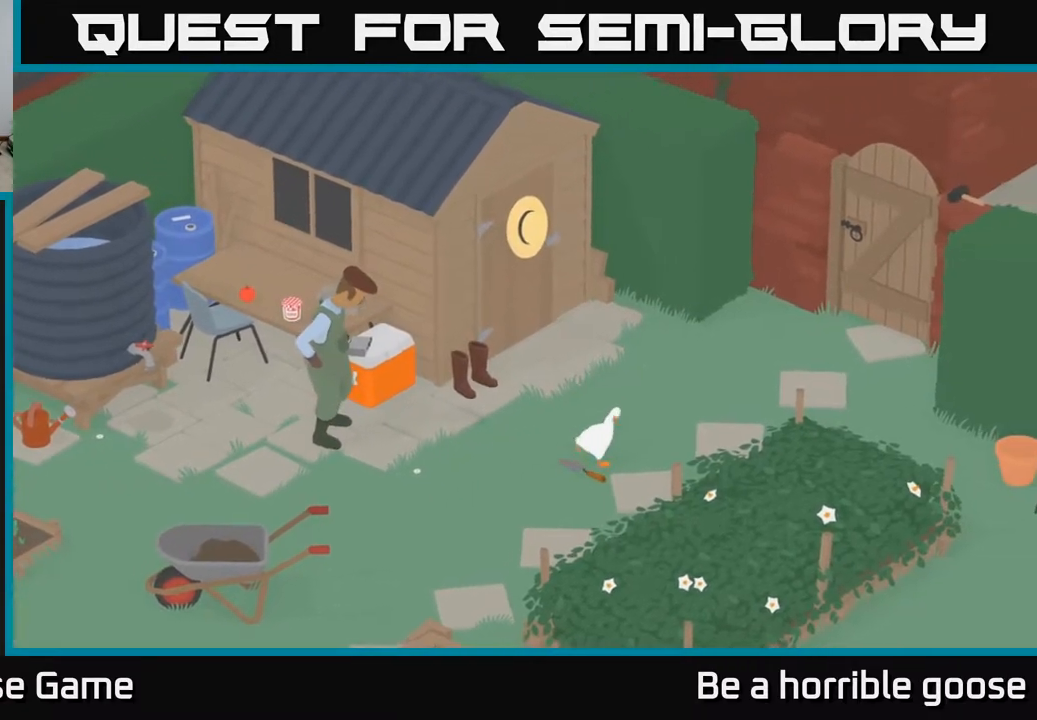
{"buttons": [], "left_stick": "up-right", "right_stick": "center", "events": [[183, "A", "up"]]}
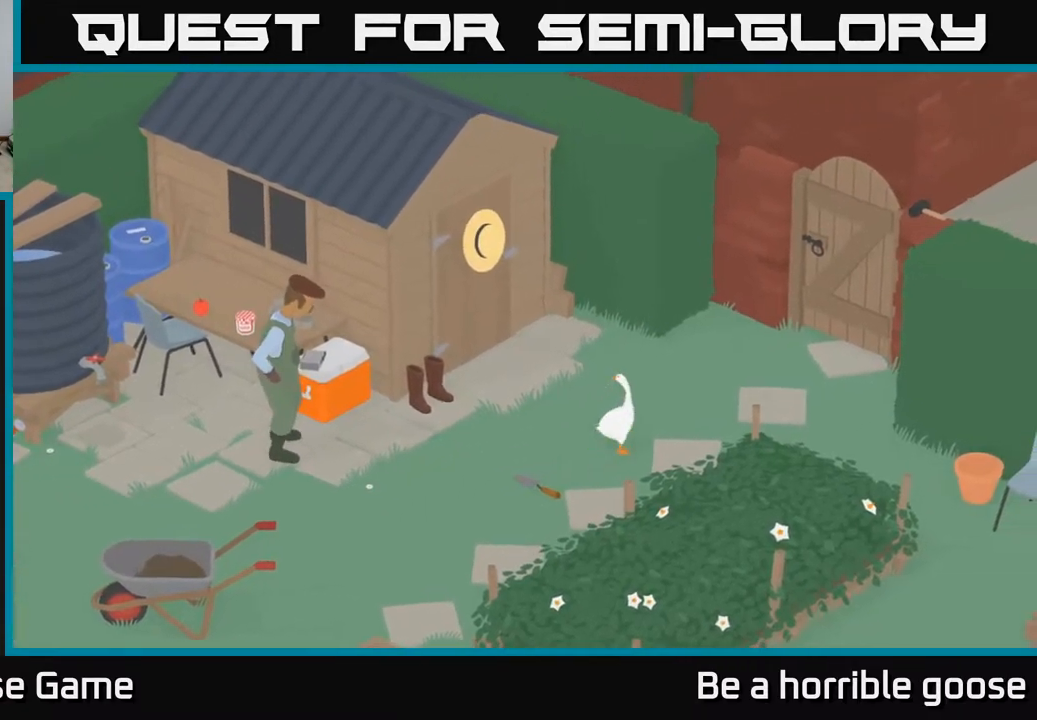
{"buttons": ["A"], "left_stick": "right", "right_stick": "center", "events": [[150, "left_stick", "right"], [233, "A", "down"]]}
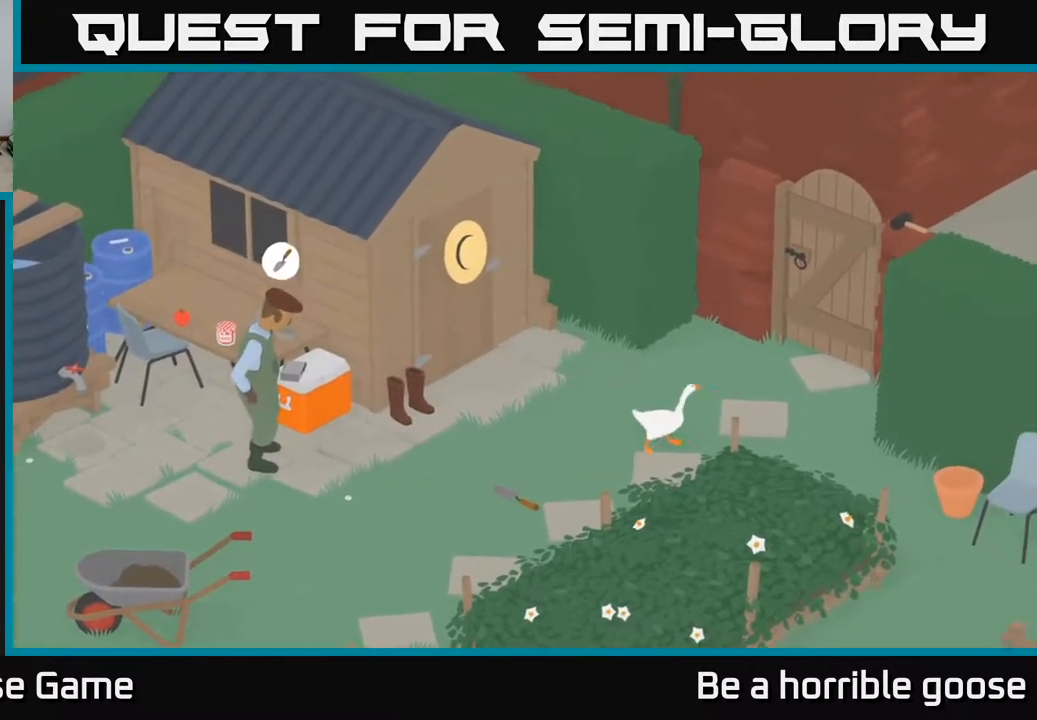
{"buttons": [], "left_stick": "center", "right_stick": "center", "events": [[183, "left_stick", "down-right"], [200, "A", "up"], [483, "left_stick", "center"]]}
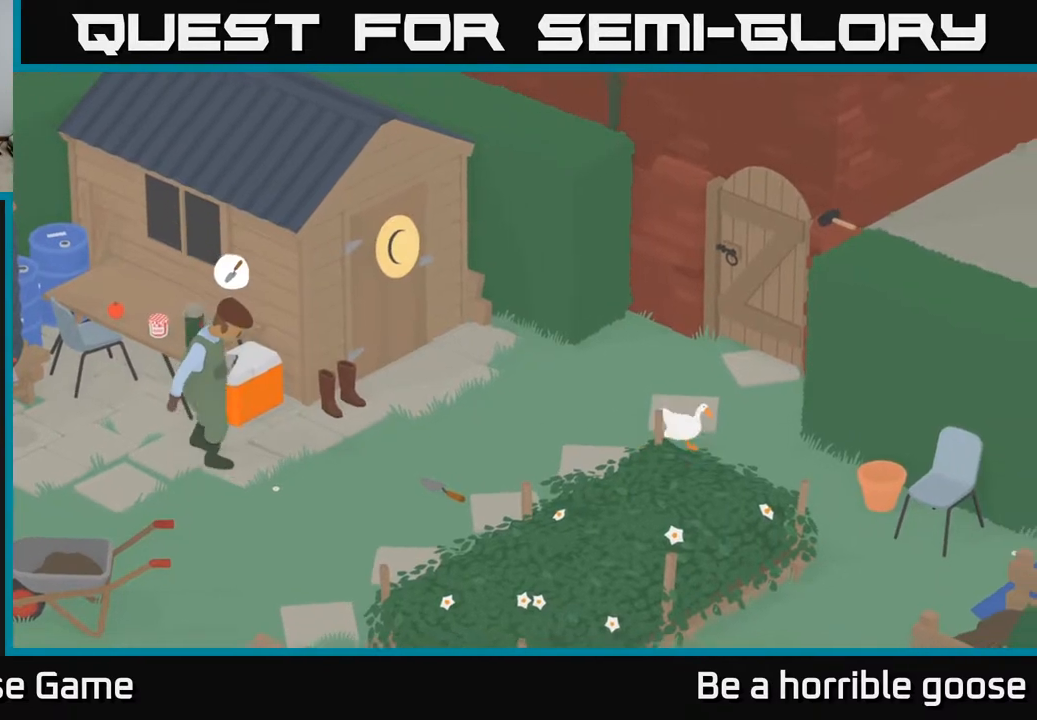
{"buttons": [], "left_stick": "center", "right_stick": "center", "events": []}
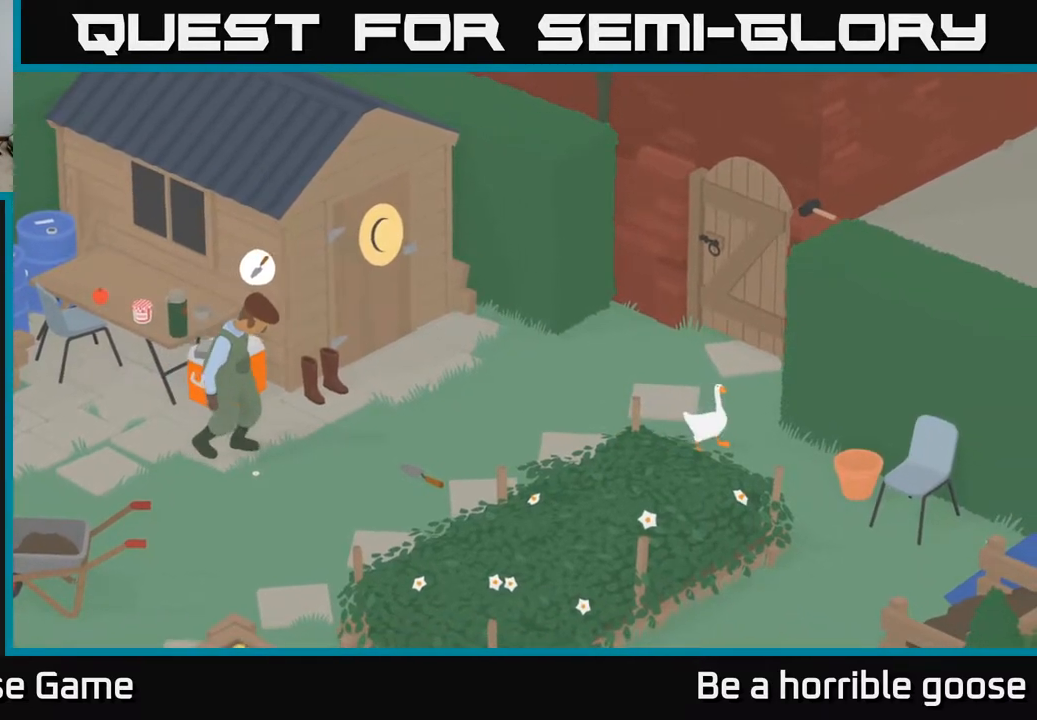
{"buttons": [], "left_stick": "up", "right_stick": "center", "events": [[433, "left_stick", "up"]]}